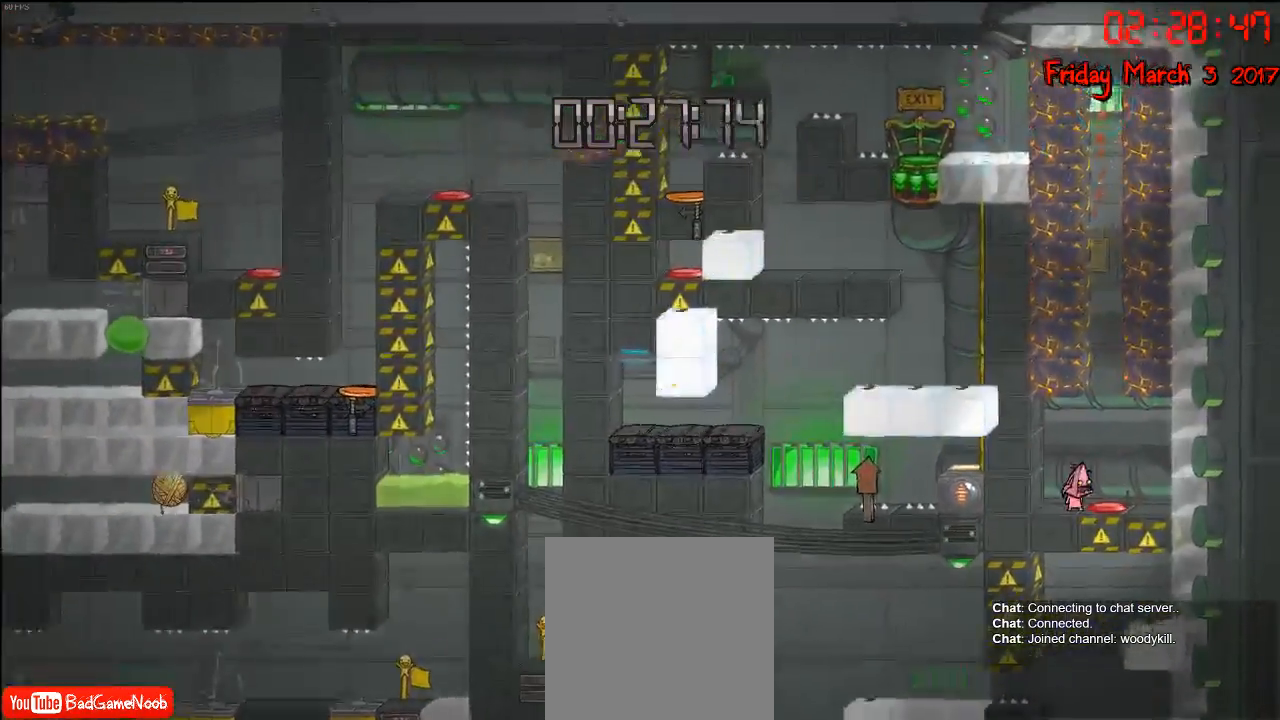
Gameplay with a controller (Xbox layout); each line is a JSON object with the inputs held at the frame after it. "events" lists button and stick changes between this image and that frame as [ms after this image, input, new state], when the widget could be followed in between.
{"buttons": ["A"], "left_stick": "center", "right_stick": "center", "events": [[467, "A", "down"]]}
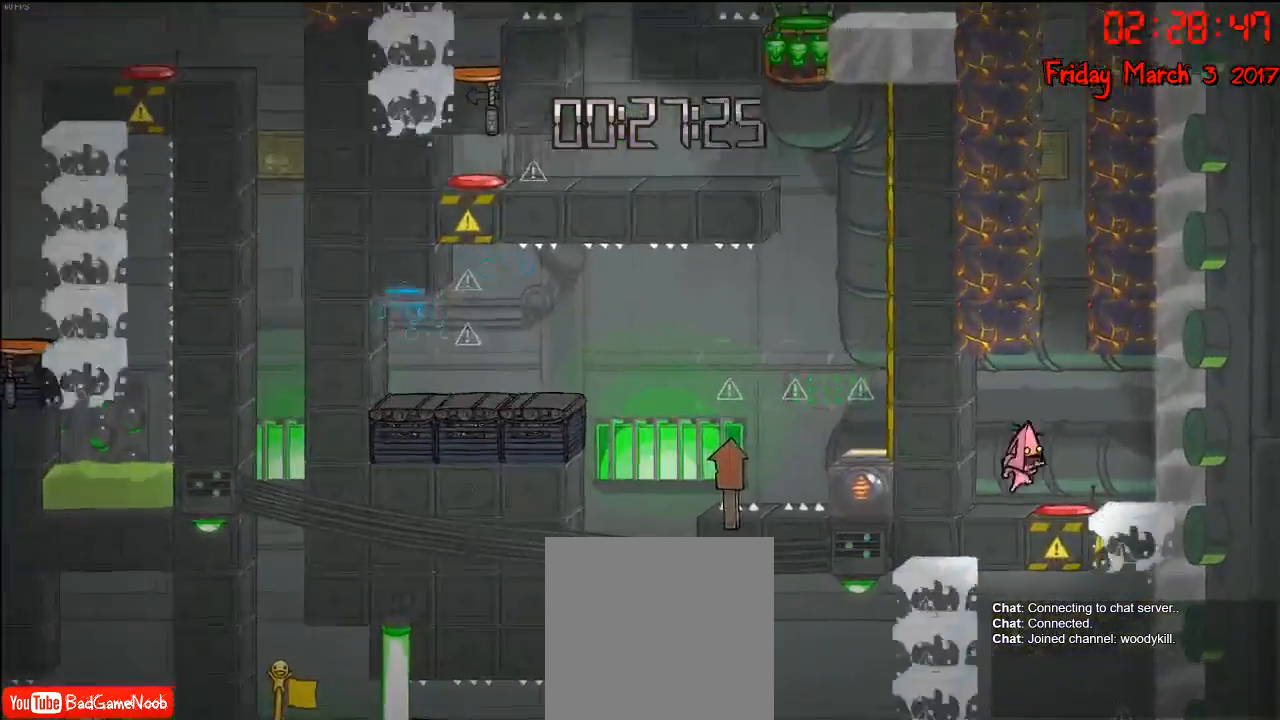
{"buttons": [], "left_stick": "left", "right_stick": "center", "events": [[33, "left_stick", "right"], [117, "A", "up"], [217, "A", "down"], [283, "left_stick", "left"], [433, "A", "up"]]}
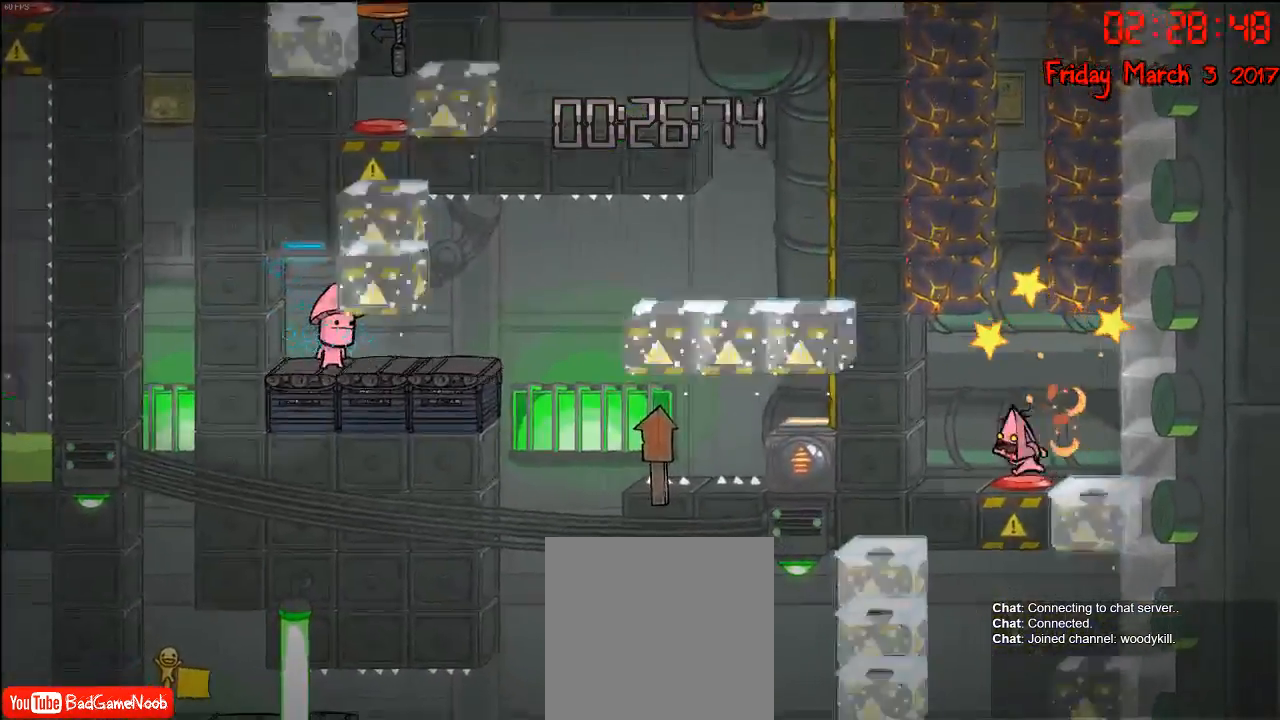
{"buttons": [], "left_stick": "center", "right_stick": "center", "events": [[133, "left_stick", "center"]]}
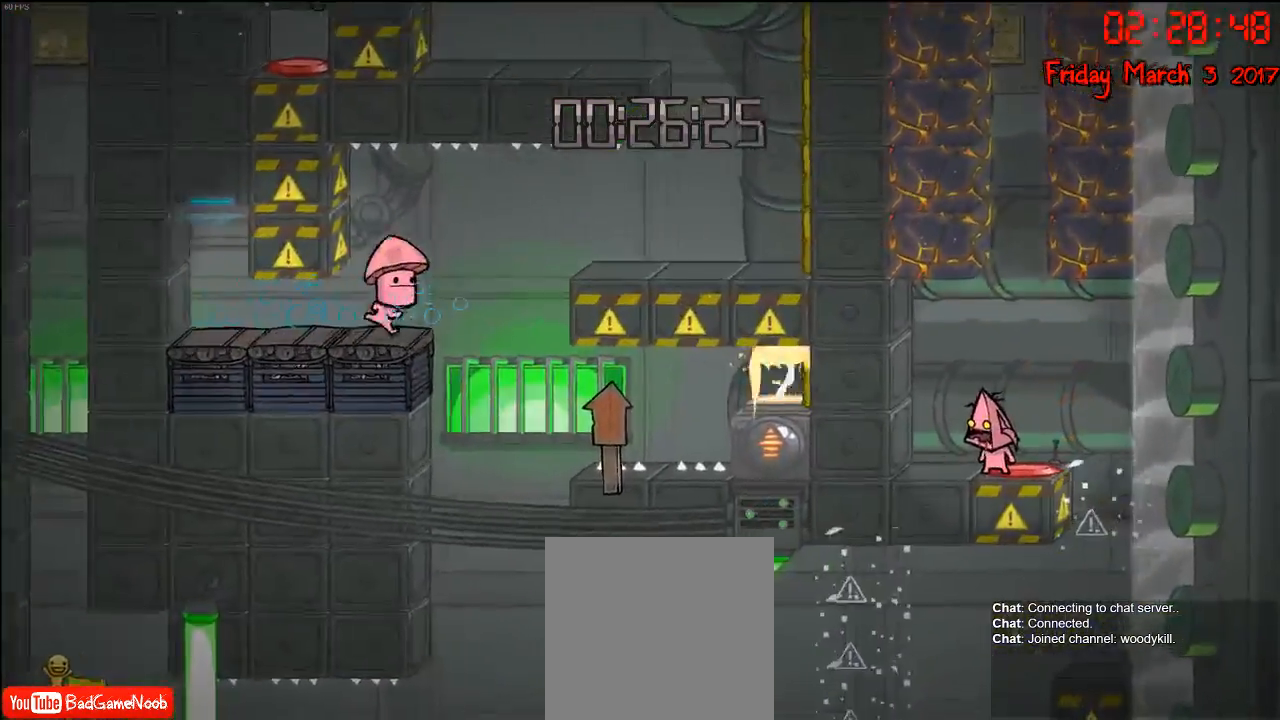
{"buttons": [], "left_stick": "center", "right_stick": "center", "events": []}
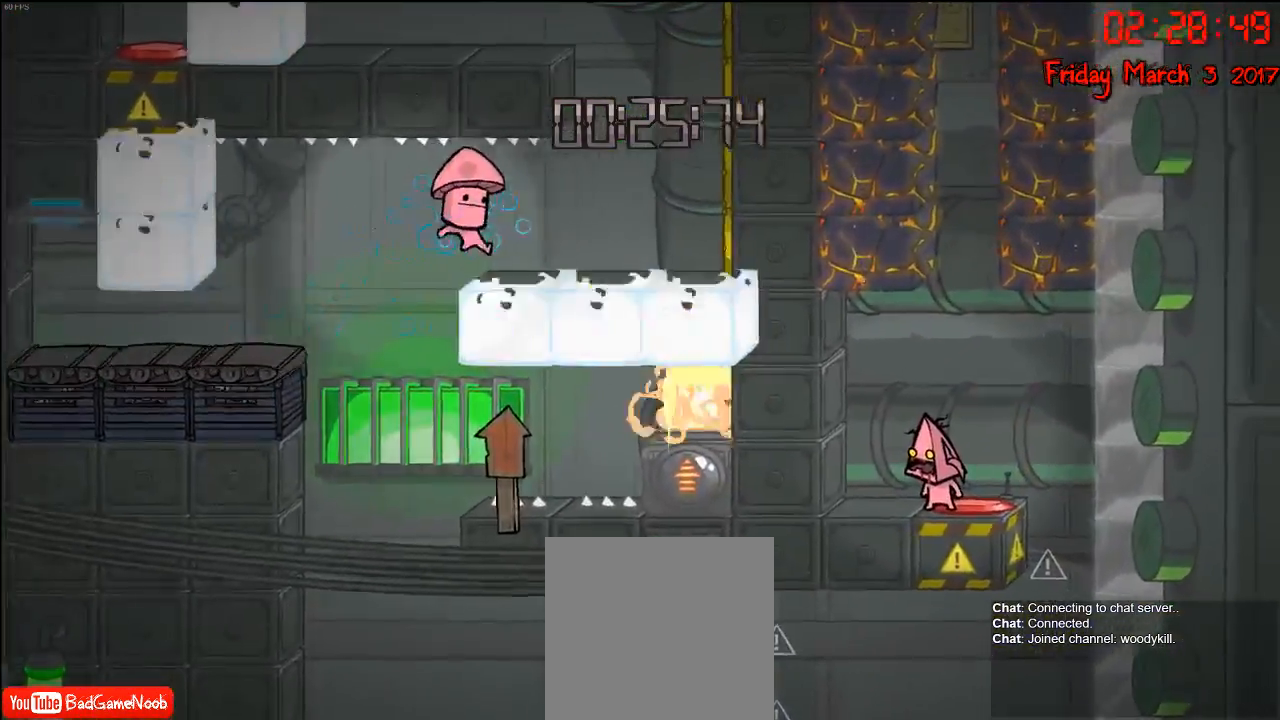
{"buttons": [], "left_stick": "center", "right_stick": "center", "events": []}
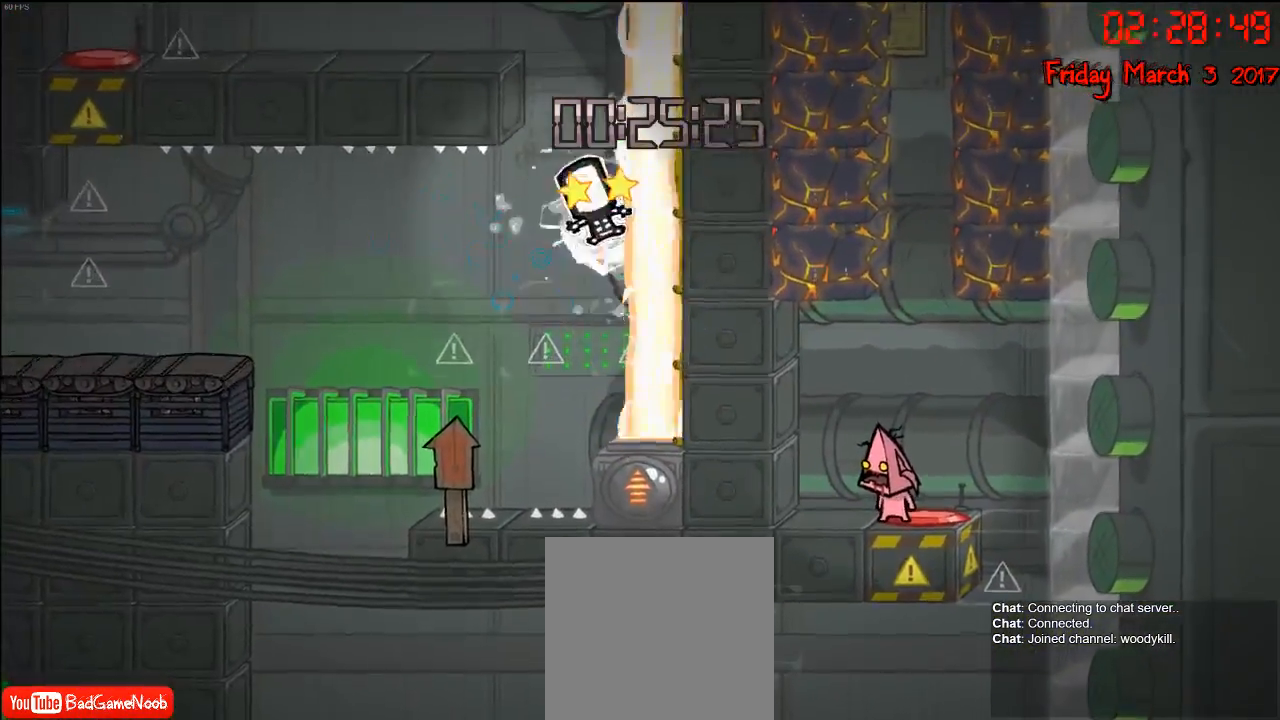
{"buttons": [], "left_stick": "center", "right_stick": "center", "events": []}
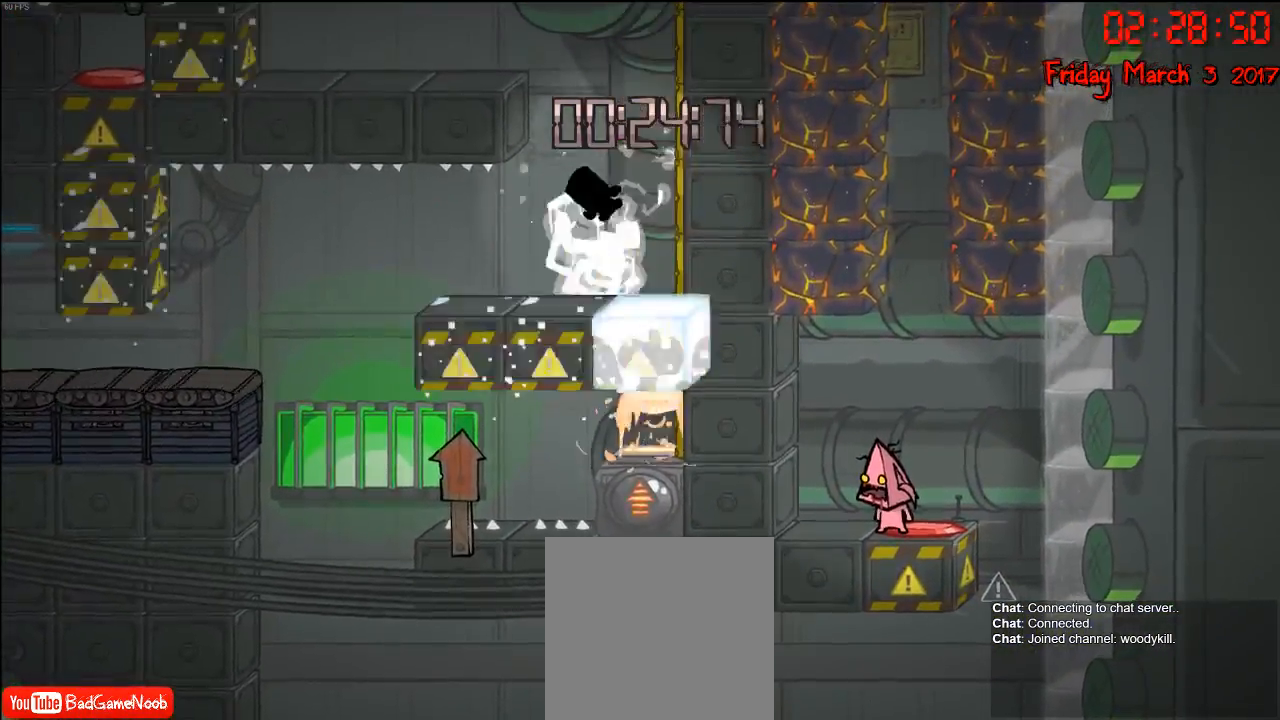
{"buttons": [], "left_stick": "center", "right_stick": "center", "events": [[150, "A", "down"], [283, "A", "up"]]}
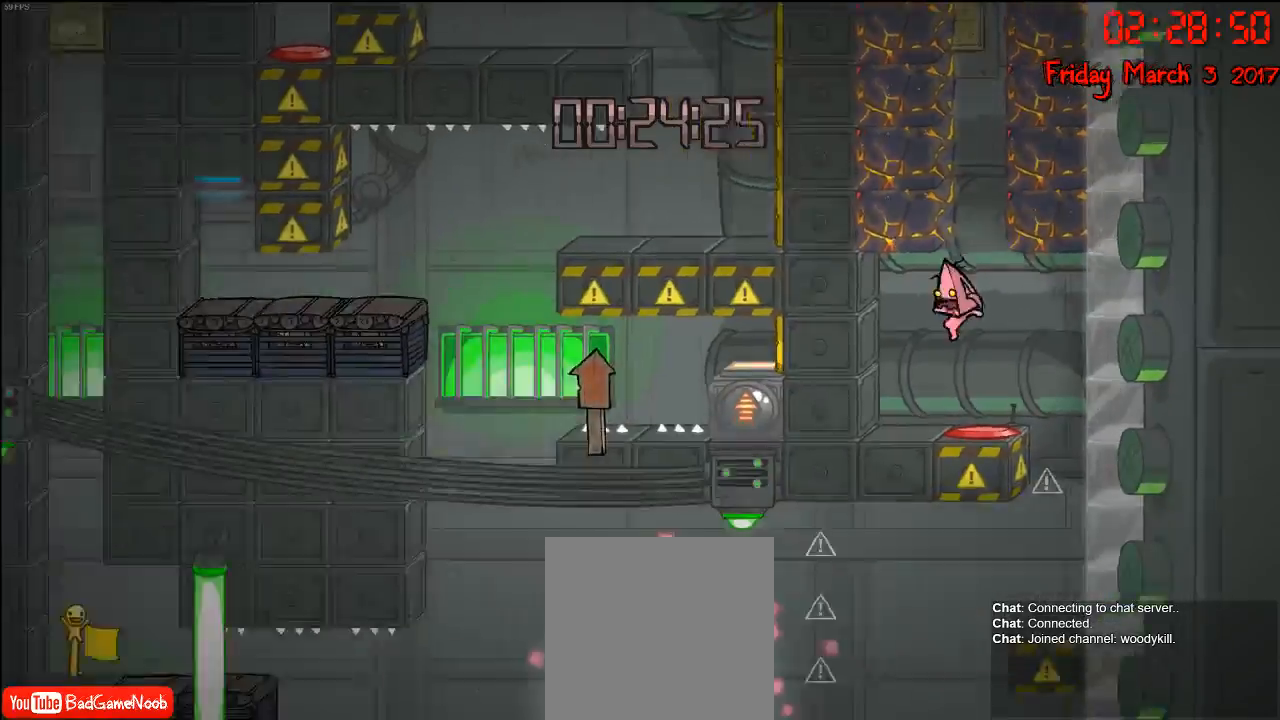
{"buttons": [], "left_stick": "center", "right_stick": "center", "events": [[433, "left_stick", "right"], [483, "left_stick", "center"]]}
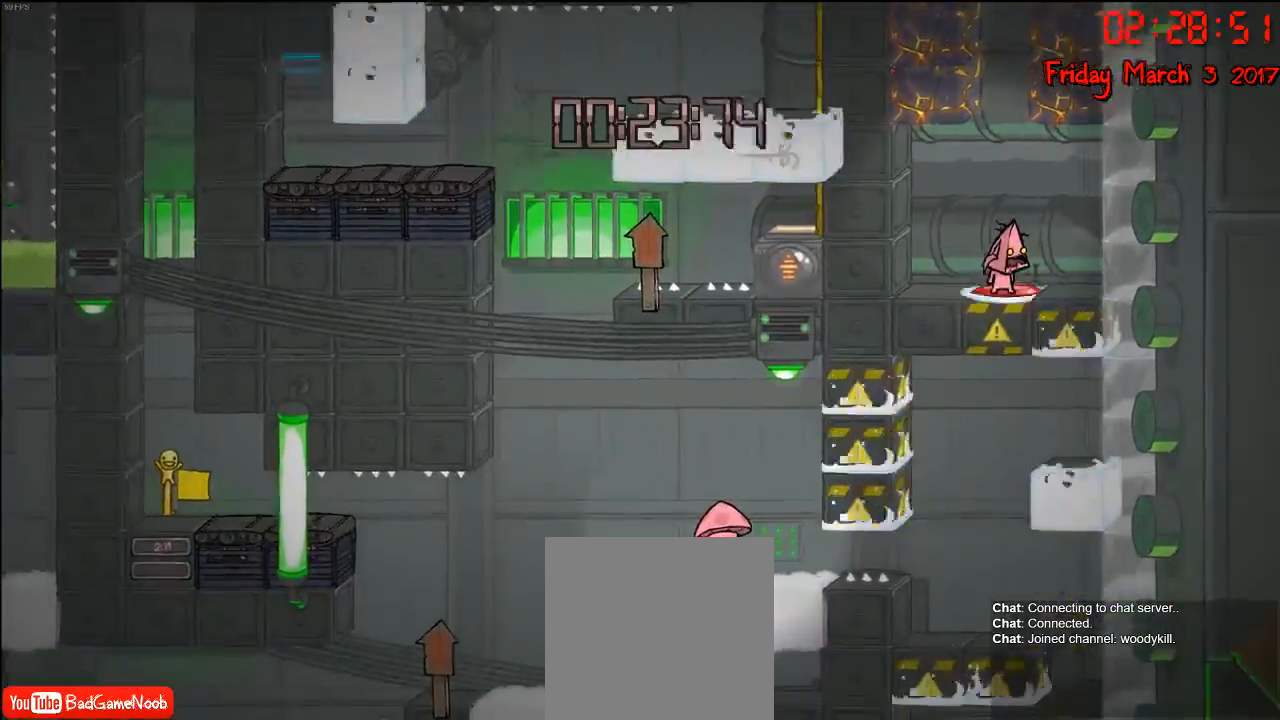
{"buttons": ["A"], "left_stick": "center", "right_stick": "center", "events": [[183, "A", "down"], [317, "A", "up"], [500, "A", "down"]]}
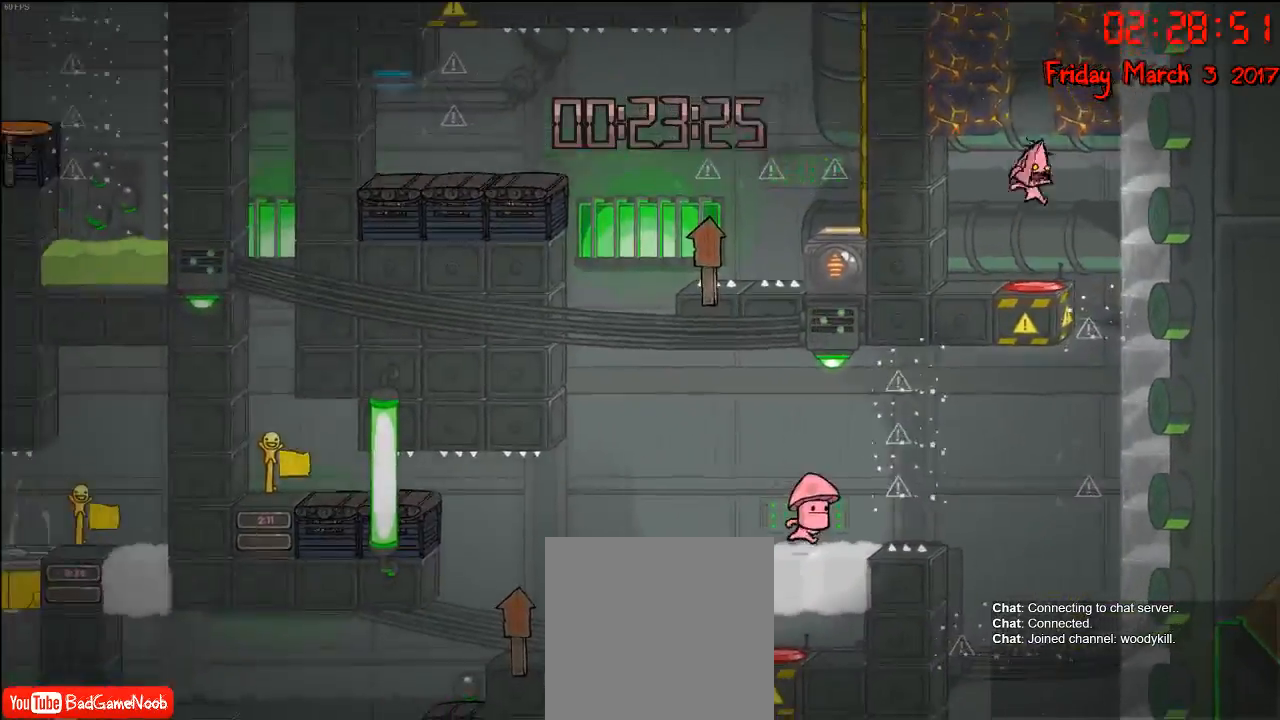
{"buttons": [], "left_stick": "left", "right_stick": "center", "events": [[233, "A", "up"], [300, "left_stick", "left"]]}
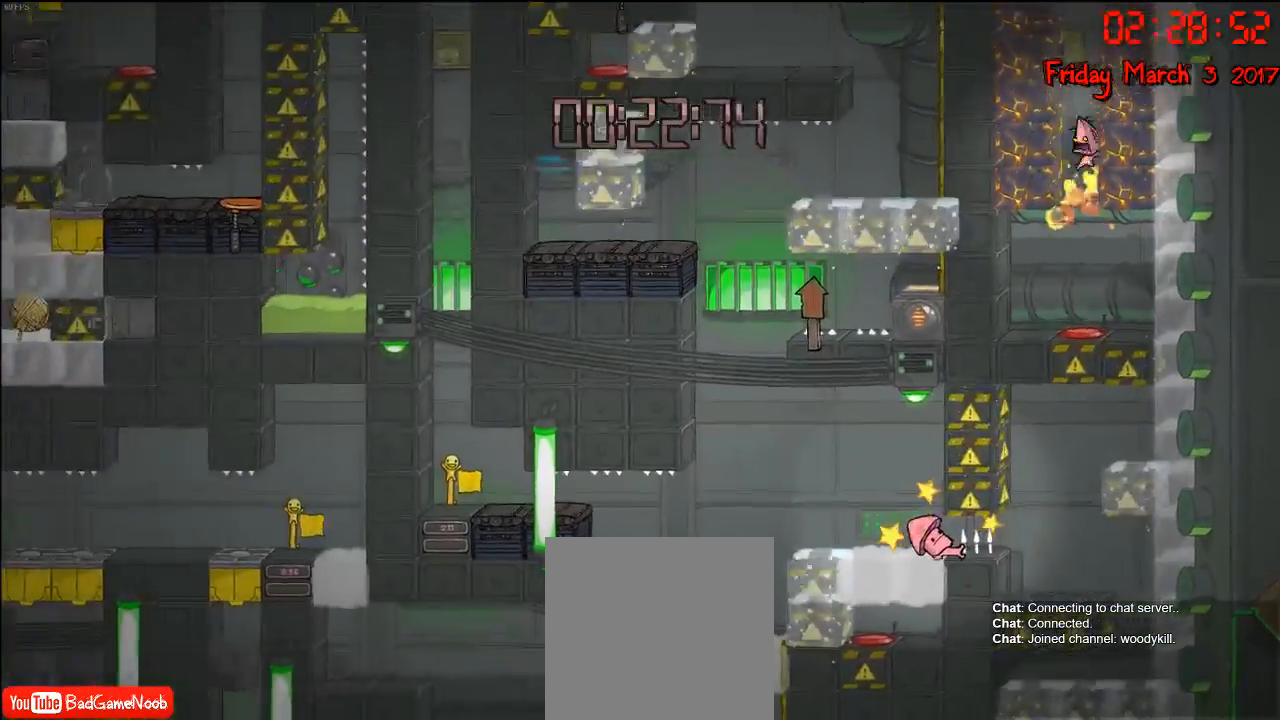
{"buttons": [], "left_stick": "center", "right_stick": "center", "events": [[300, "left_stick", "center"]]}
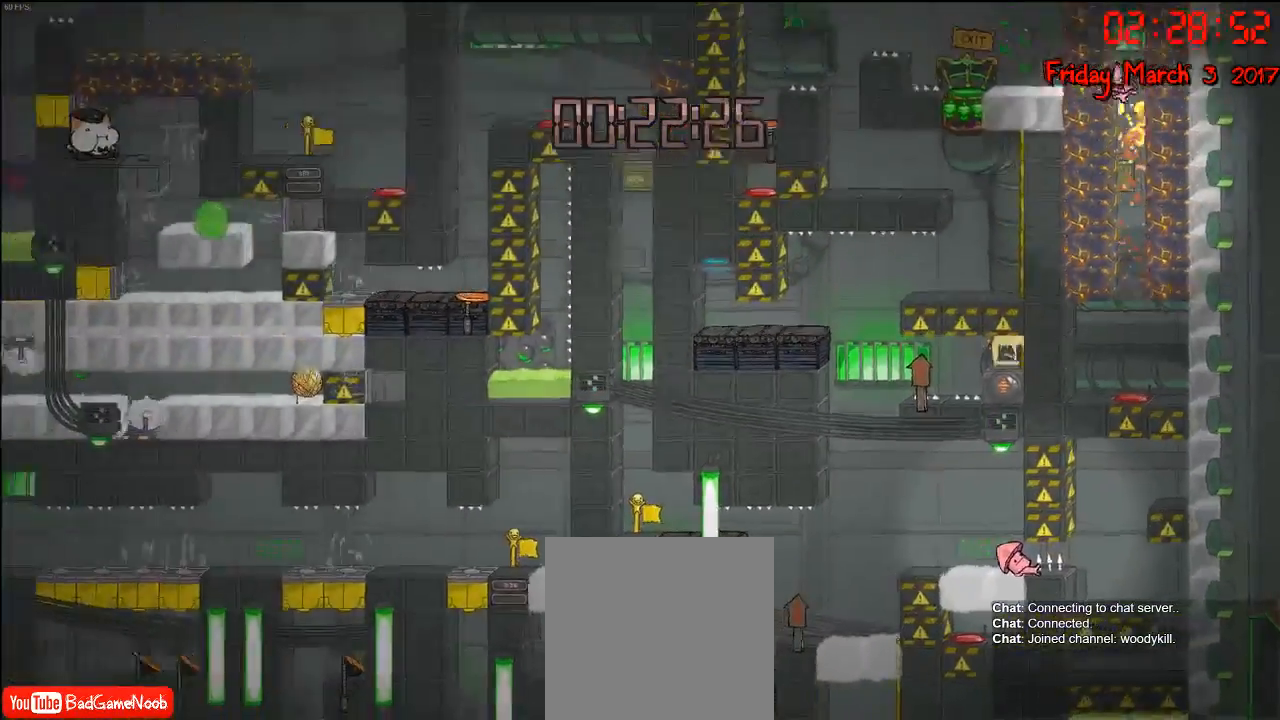
{"buttons": [], "left_stick": "center", "right_stick": "center", "events": []}
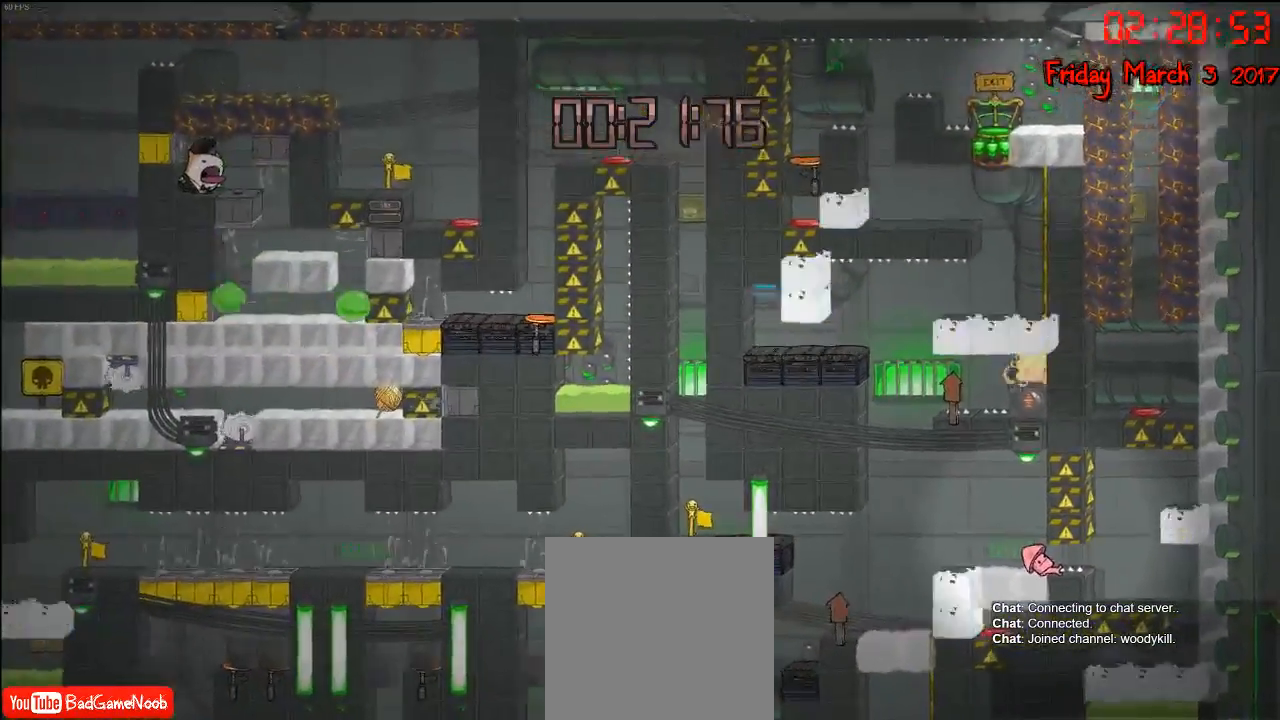
{"buttons": [], "left_stick": "center", "right_stick": "center", "events": []}
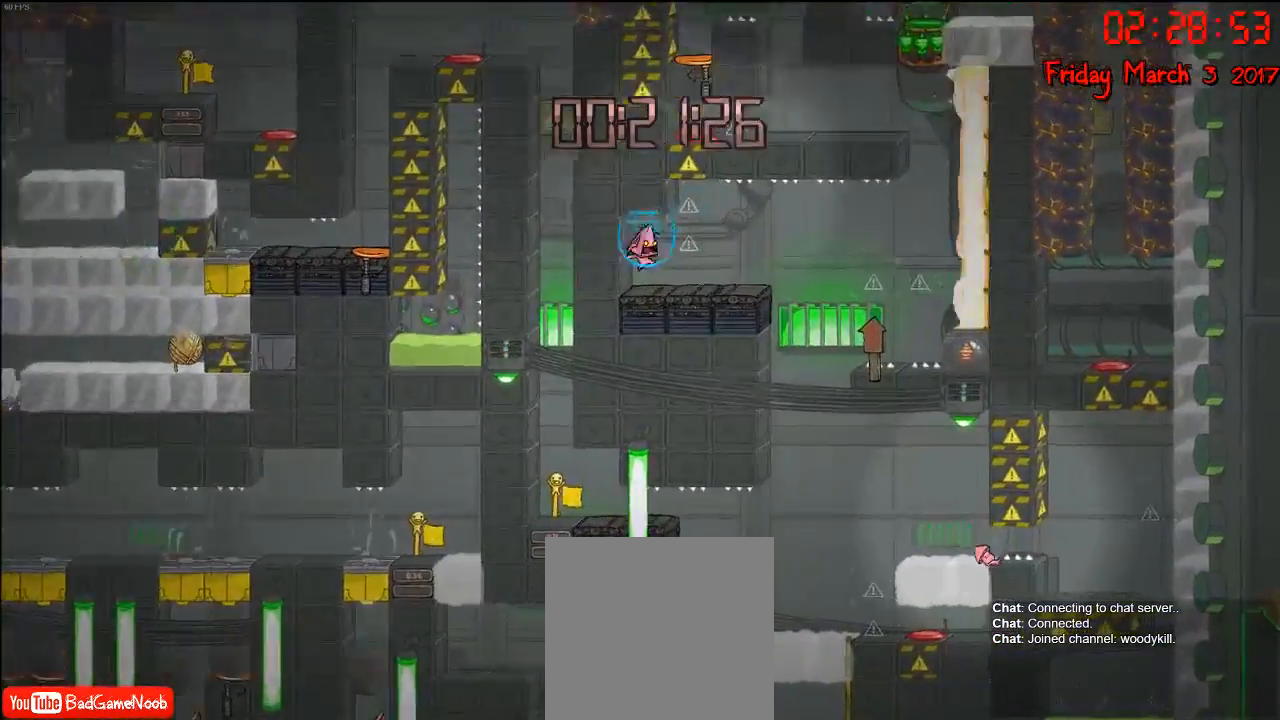
{"buttons": [], "left_stick": "center", "right_stick": "center", "events": []}
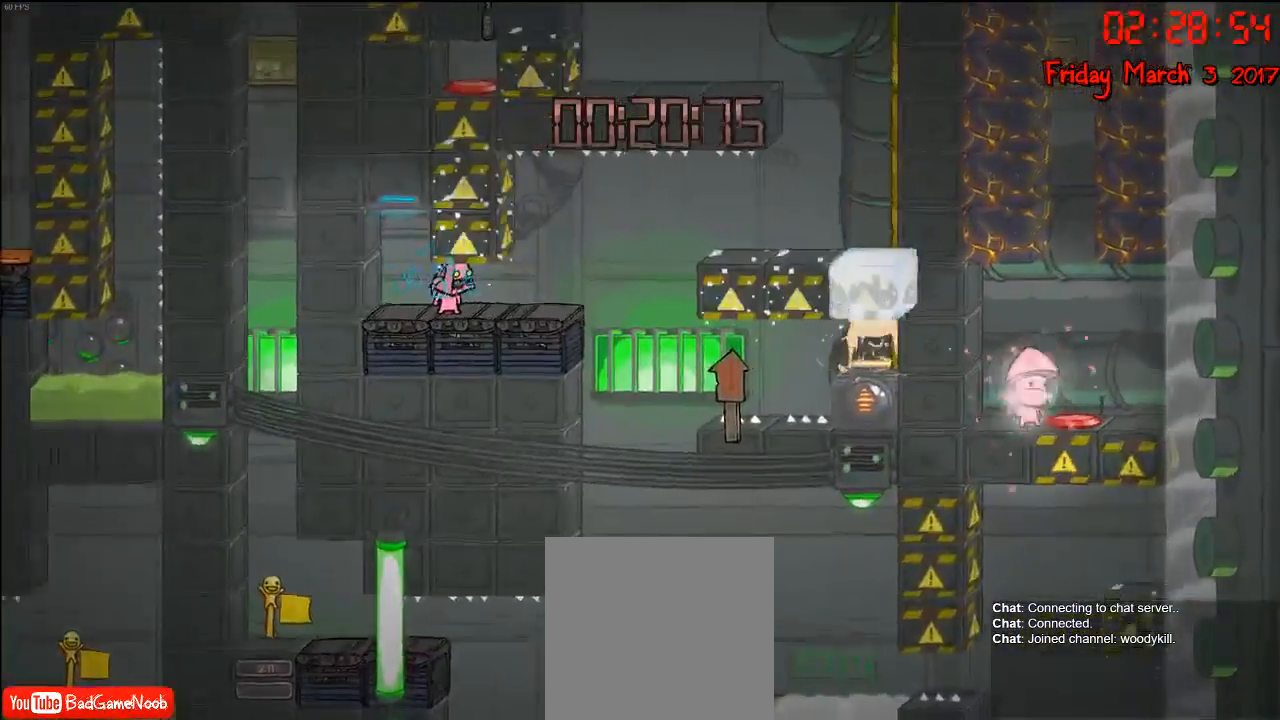
{"buttons": [], "left_stick": "center", "right_stick": "center", "events": []}
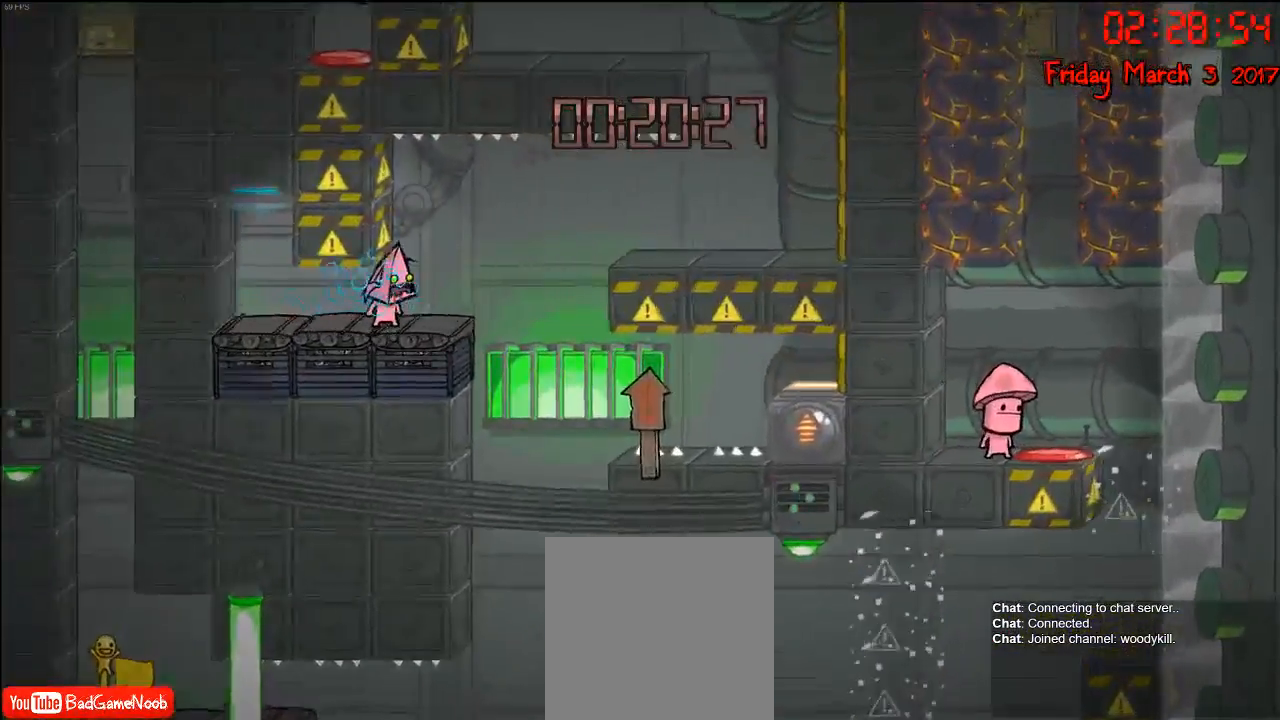
{"buttons": [], "left_stick": "center", "right_stick": "center", "events": [[267, "left_stick", "left"], [433, "left_stick", "center"]]}
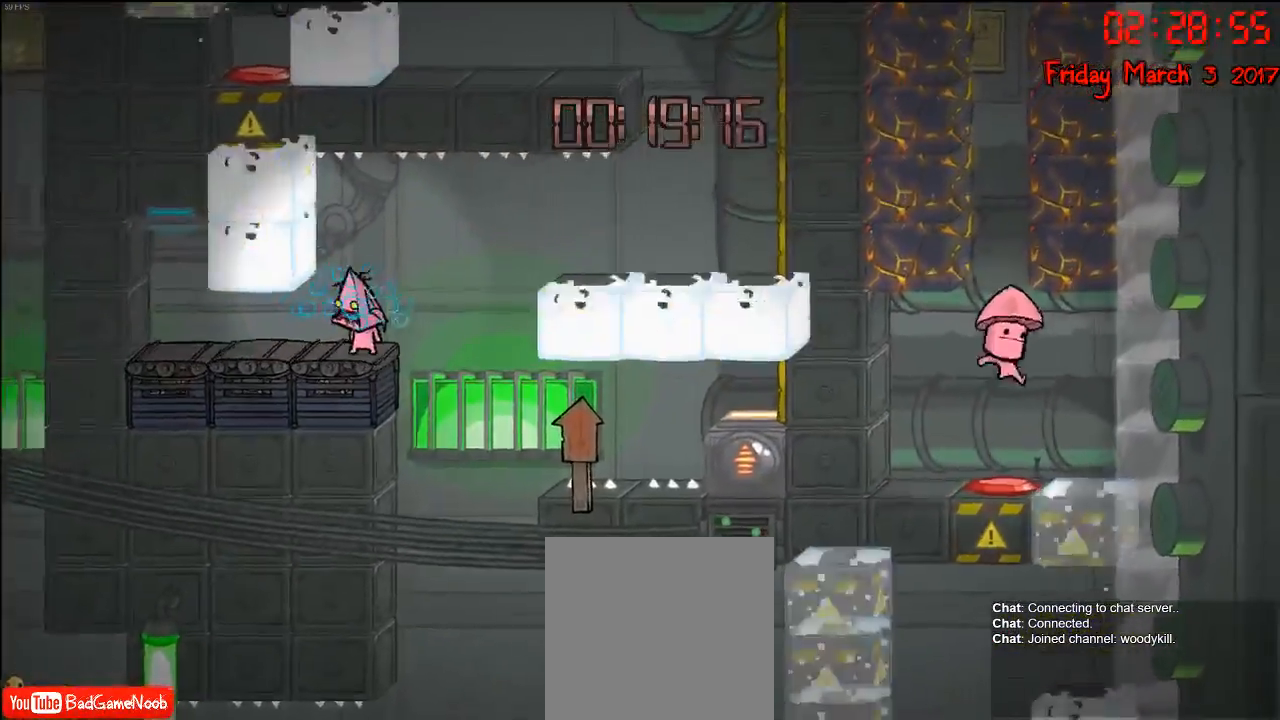
{"buttons": [], "left_stick": "left", "right_stick": "center", "events": [[100, "left_stick", "left"], [400, "A", "down"], [500, "A", "up"]]}
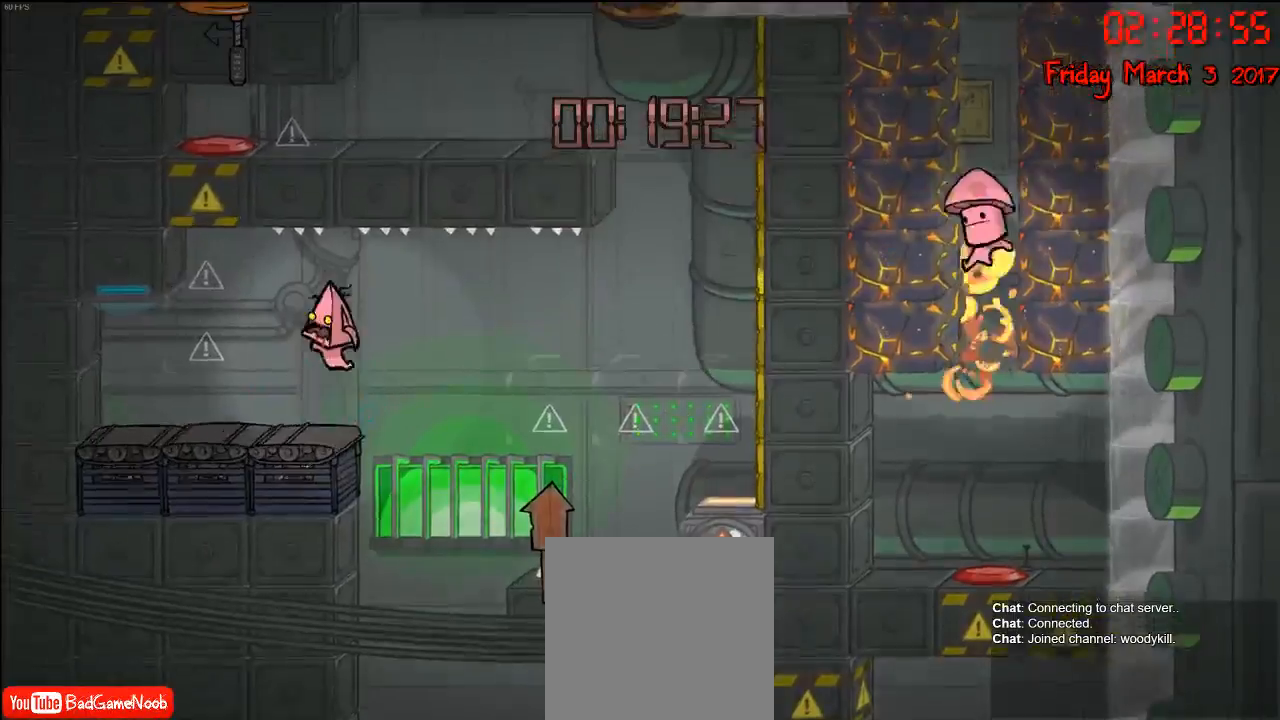
{"buttons": [], "left_stick": "center", "right_stick": "center", "events": [[233, "left_stick", "center"]]}
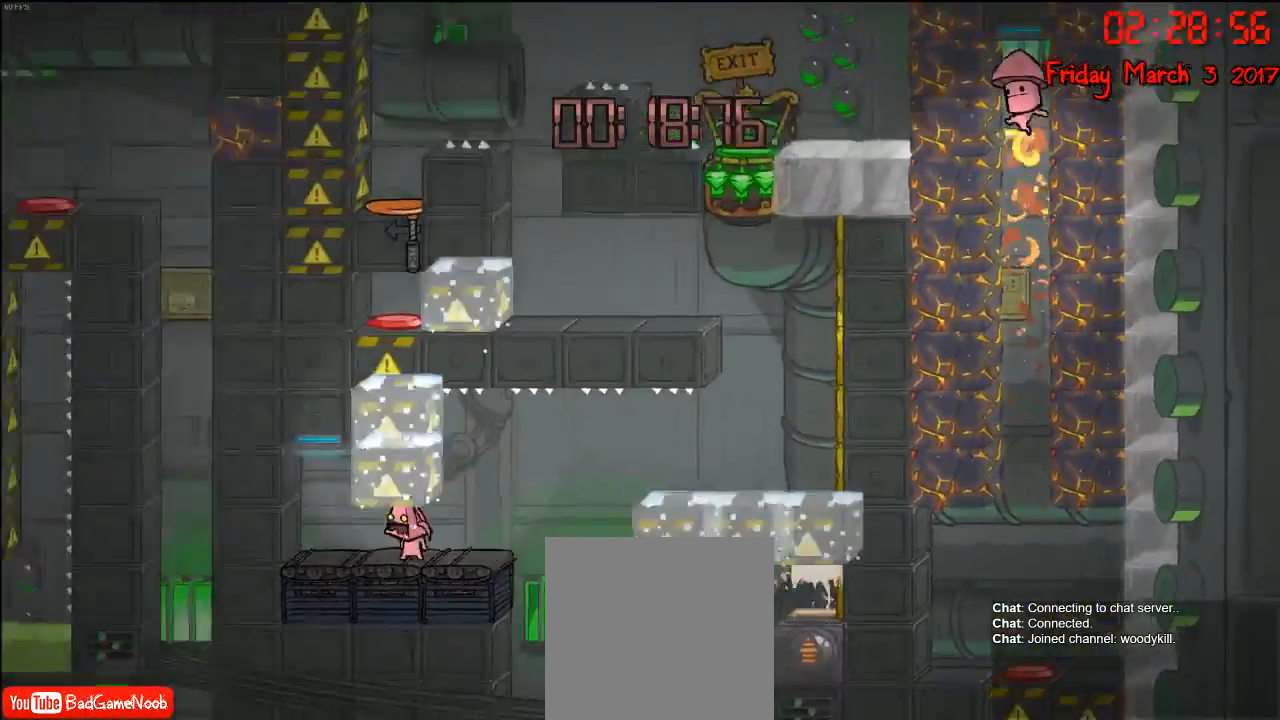
{"buttons": [], "left_stick": "center", "right_stick": "center", "events": []}
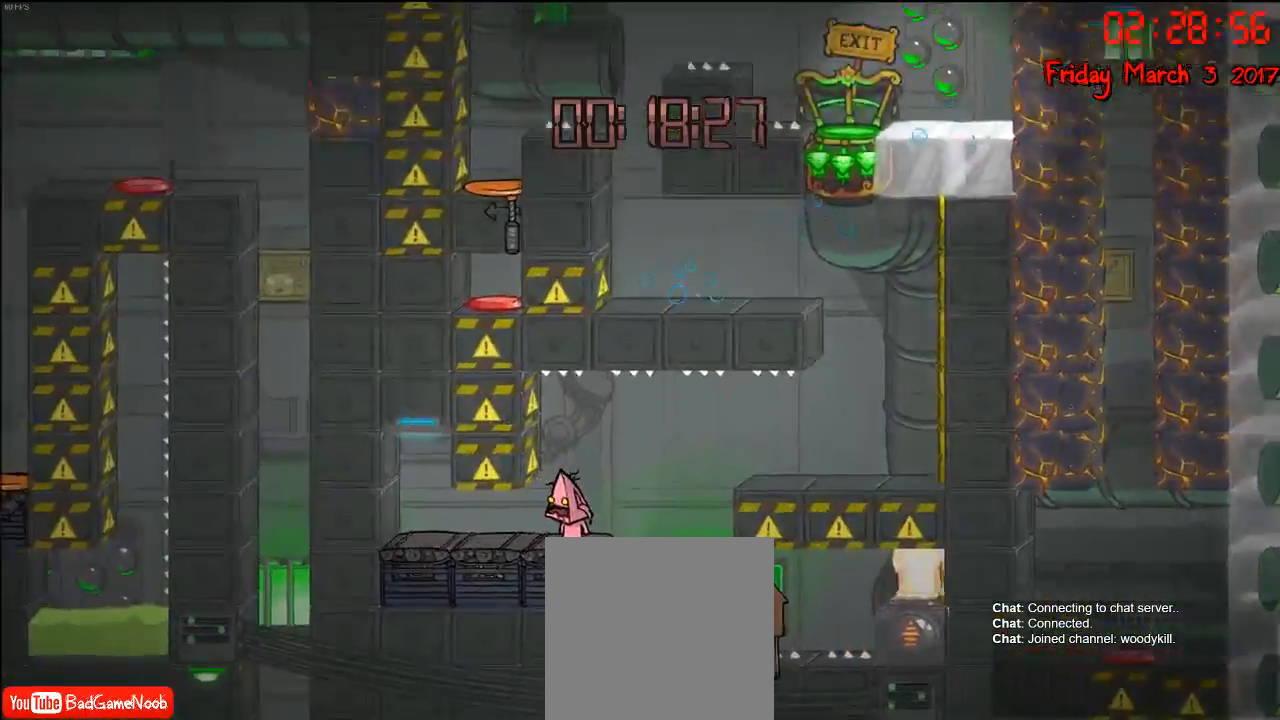
{"buttons": ["A"], "left_stick": "left", "right_stick": "center", "events": [[383, "left_stick", "left"], [433, "A", "down"]]}
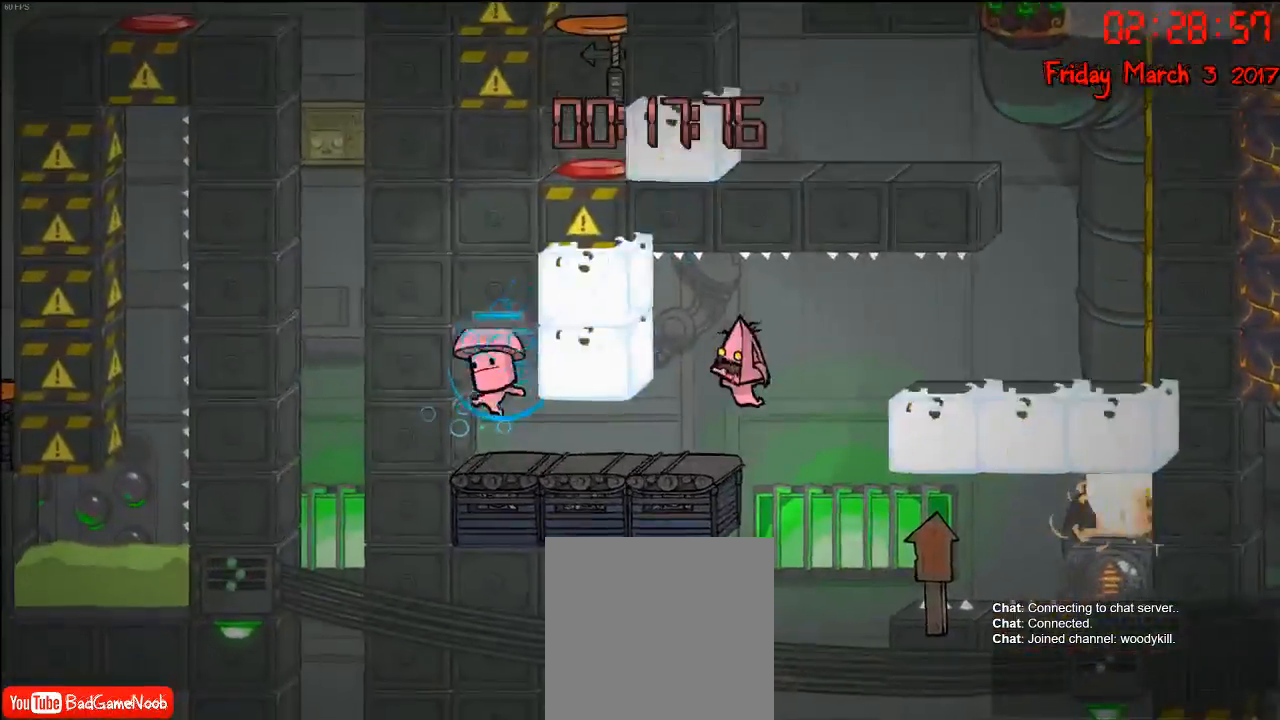
{"buttons": [], "left_stick": "center", "right_stick": "center", "events": [[17, "A", "up"], [217, "left_stick", "center"]]}
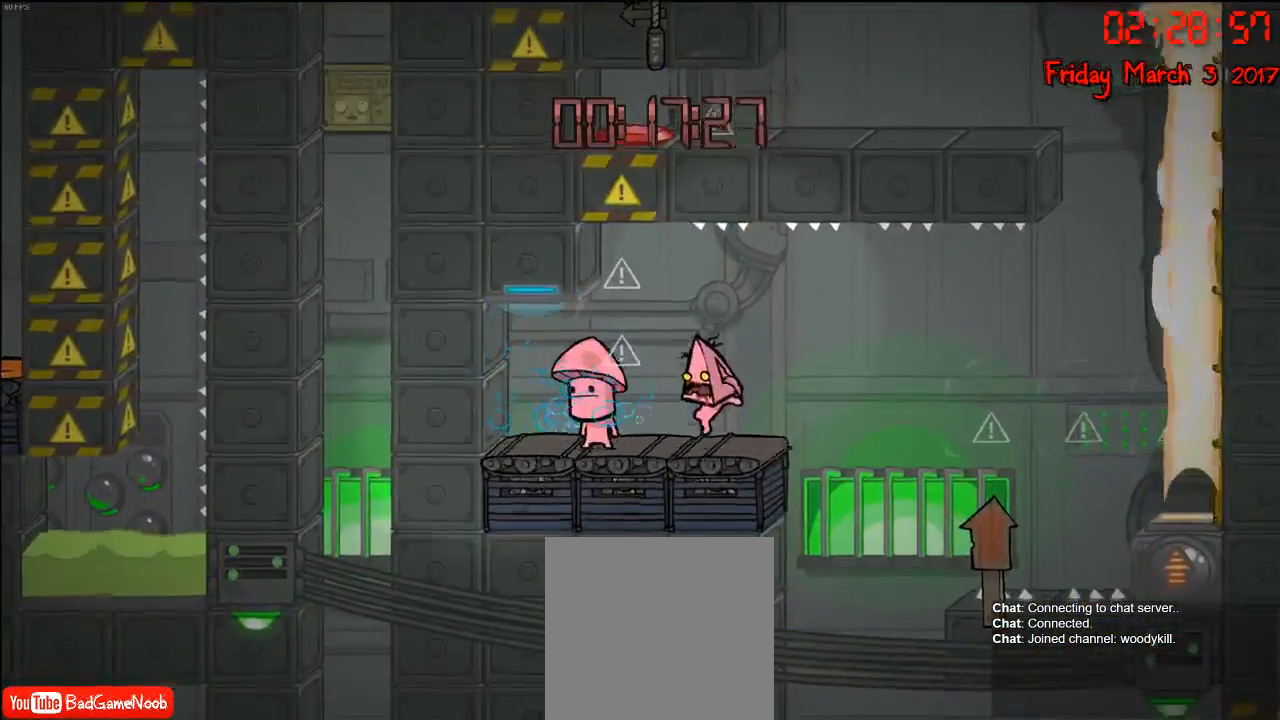
{"buttons": [], "left_stick": "right", "right_stick": "center", "events": [[150, "left_stick", "right"], [317, "A", "down"], [467, "A", "up"]]}
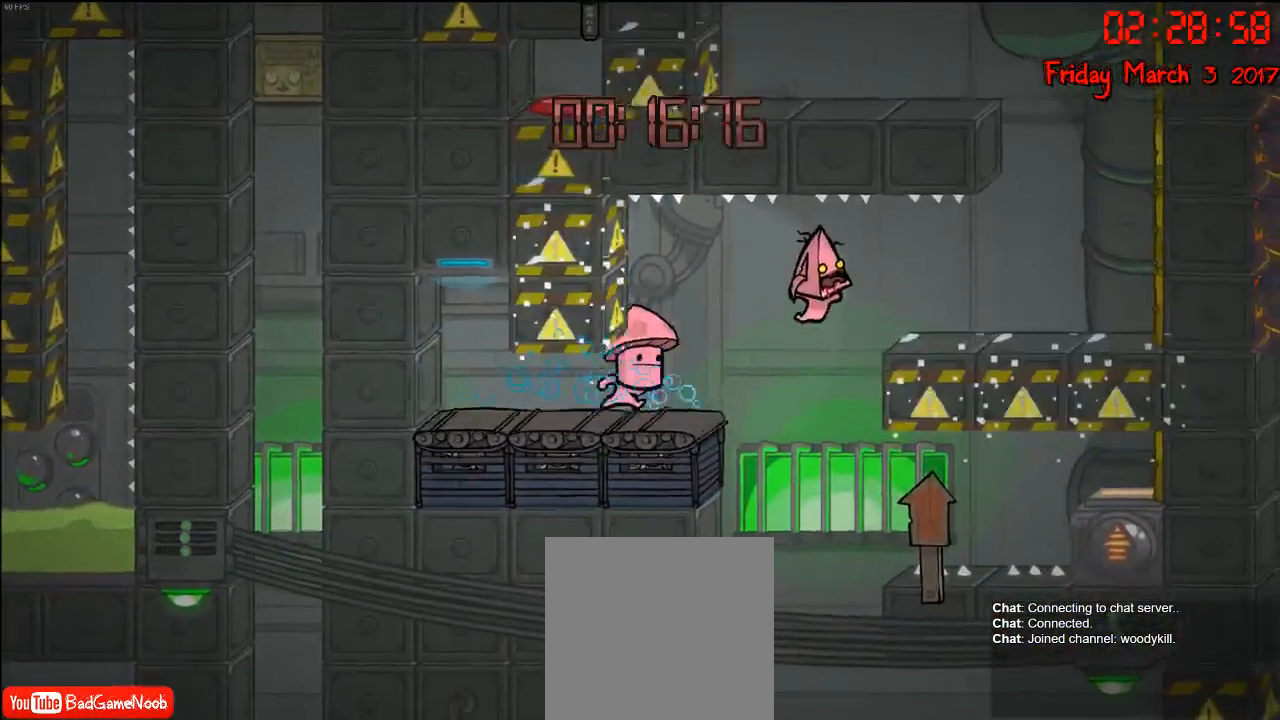
{"buttons": [], "left_stick": "center", "right_stick": "center", "events": [[500, "left_stick", "center"]]}
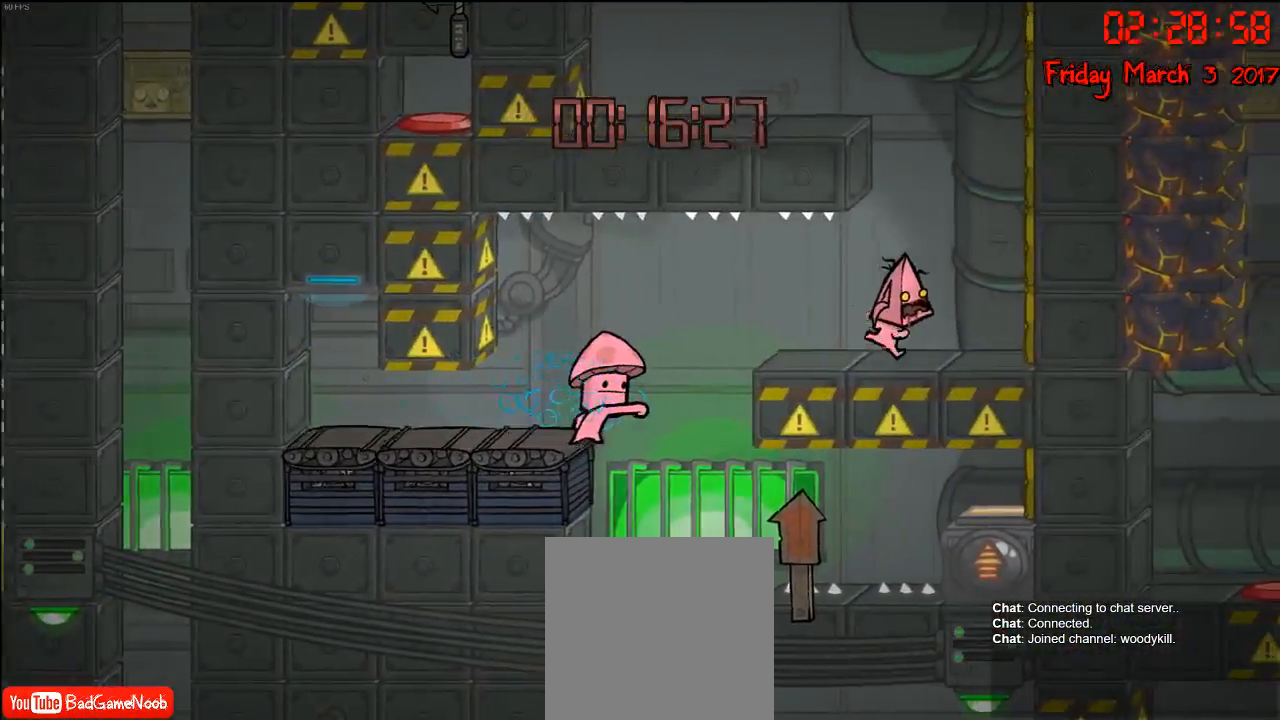
{"buttons": ["A"], "left_stick": "left", "right_stick": "center", "events": [[50, "A", "down"], [200, "A", "up"], [283, "A", "down"], [450, "left_stick", "left"]]}
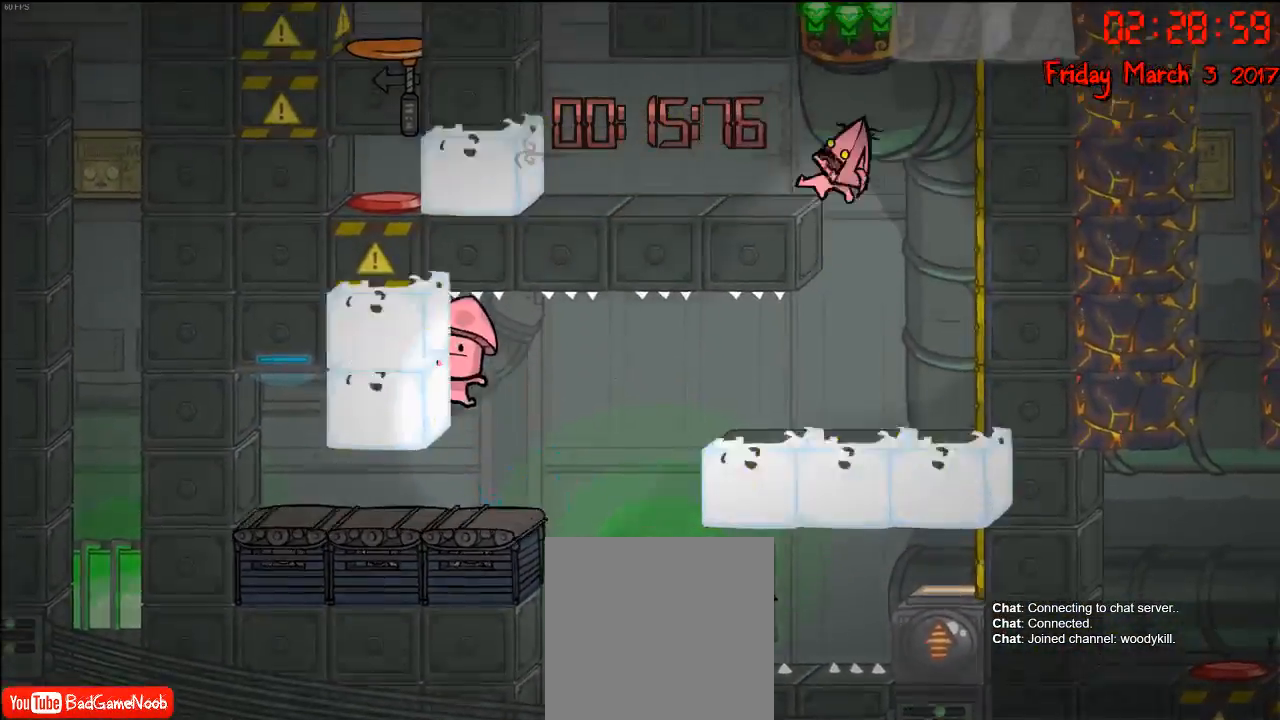
{"buttons": [], "left_stick": "left", "right_stick": "center", "events": [[67, "A", "up"]]}
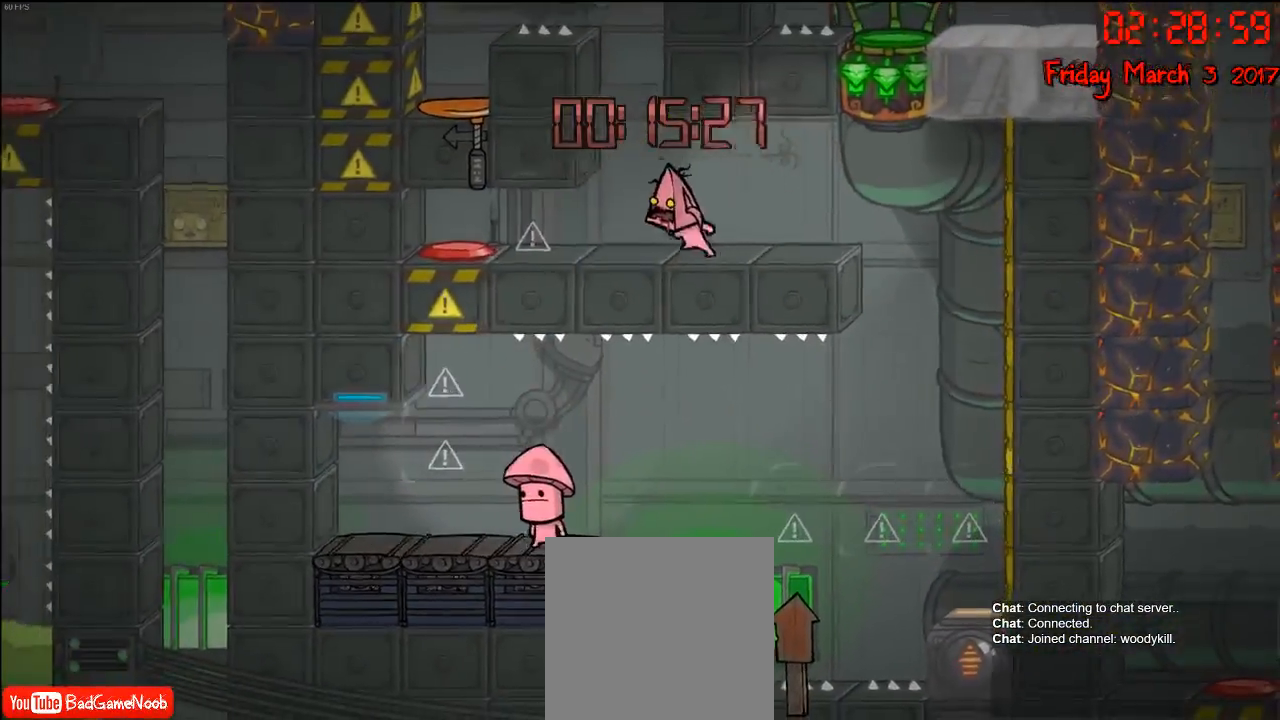
{"buttons": [], "left_stick": "center", "right_stick": "center", "events": [[217, "left_stick", "center"]]}
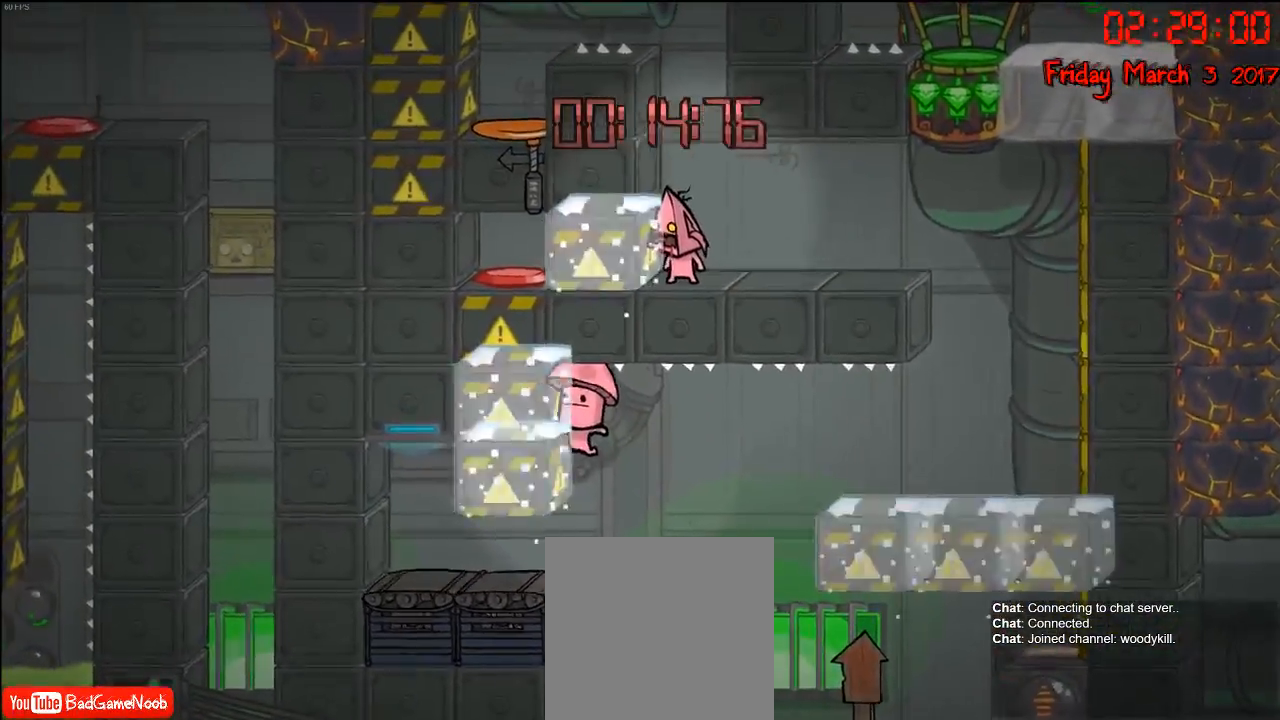
{"buttons": [], "left_stick": "center", "right_stick": "center", "events": []}